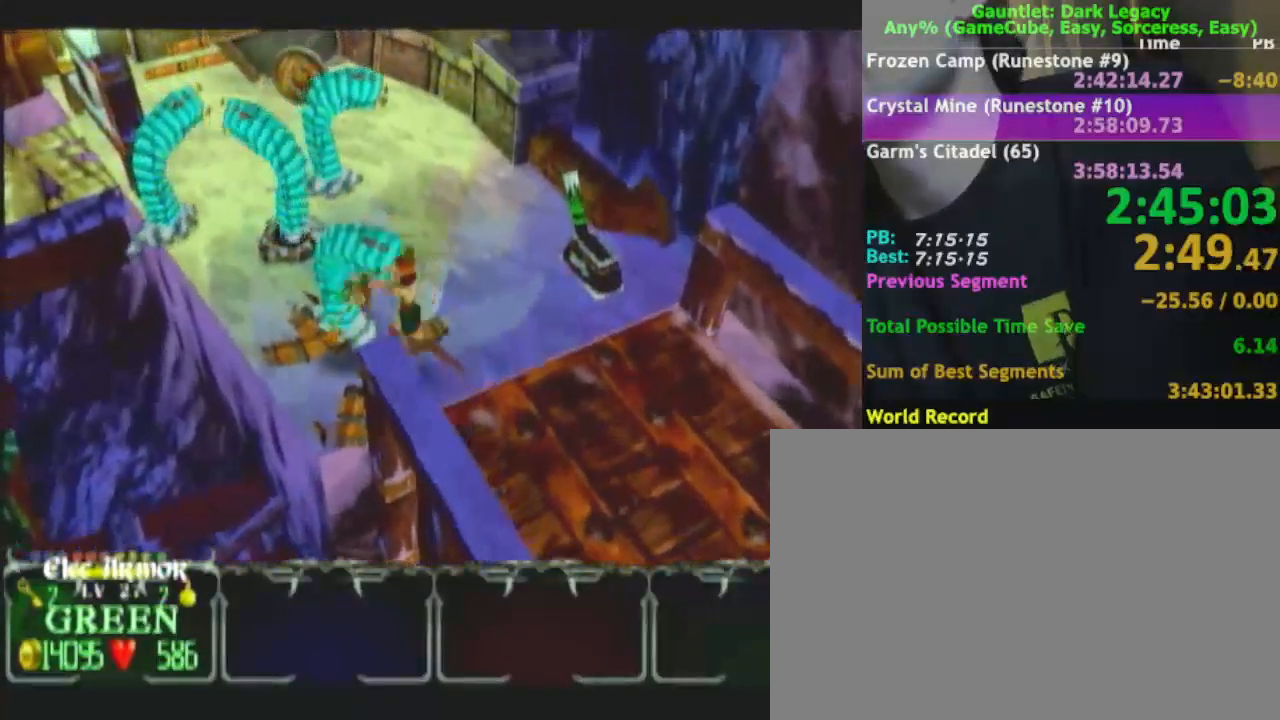
Gameplay with a controller (Nintendo layout); each line is a JSON object with the inputs held at the frame after it (dt_ms = milliseconds from this image to that frame). "events" lists button and stick changes between this image and that frame as [ms after this image, input, new state], when the widget could be followed in between. Not read: L3 R3.
{"dt_ms": 500, "buttons": [], "left_stick": "up-right", "right_stick": "center", "events": [[33, "left_stick", "left"], [200, "left_stick", "up-right"]]}
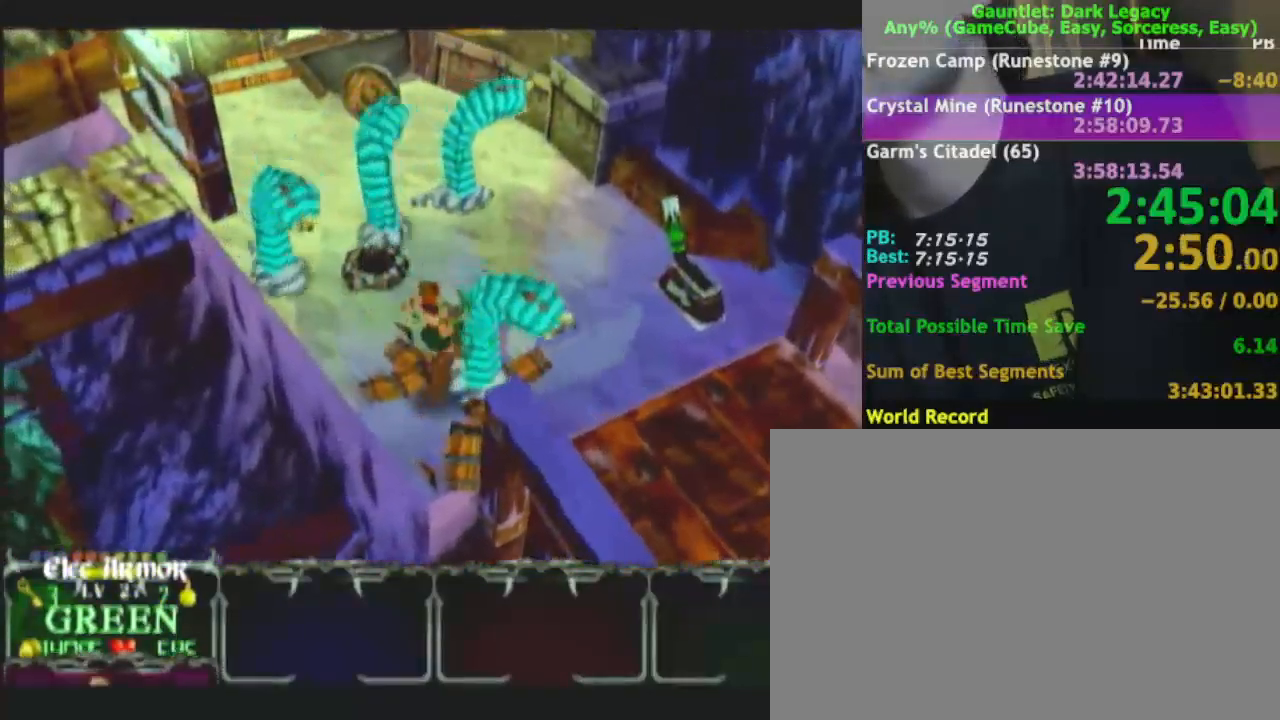
{"dt_ms": 500, "buttons": [], "left_stick": "up-left", "right_stick": "center", "events": [[450, "left_stick", "up-left"]]}
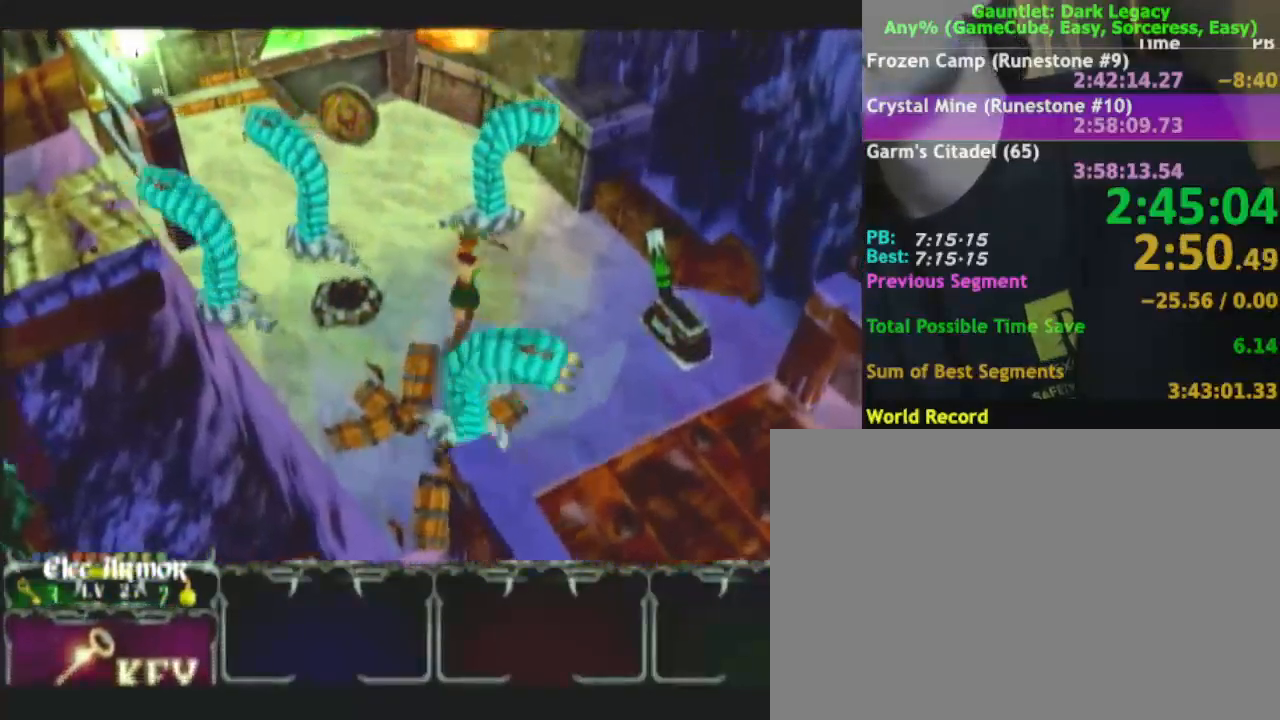
{"dt_ms": 500, "buttons": [], "left_stick": "up-left", "right_stick": "center", "events": [[250, "left_stick", "up"], [367, "left_stick", "up-left"]]}
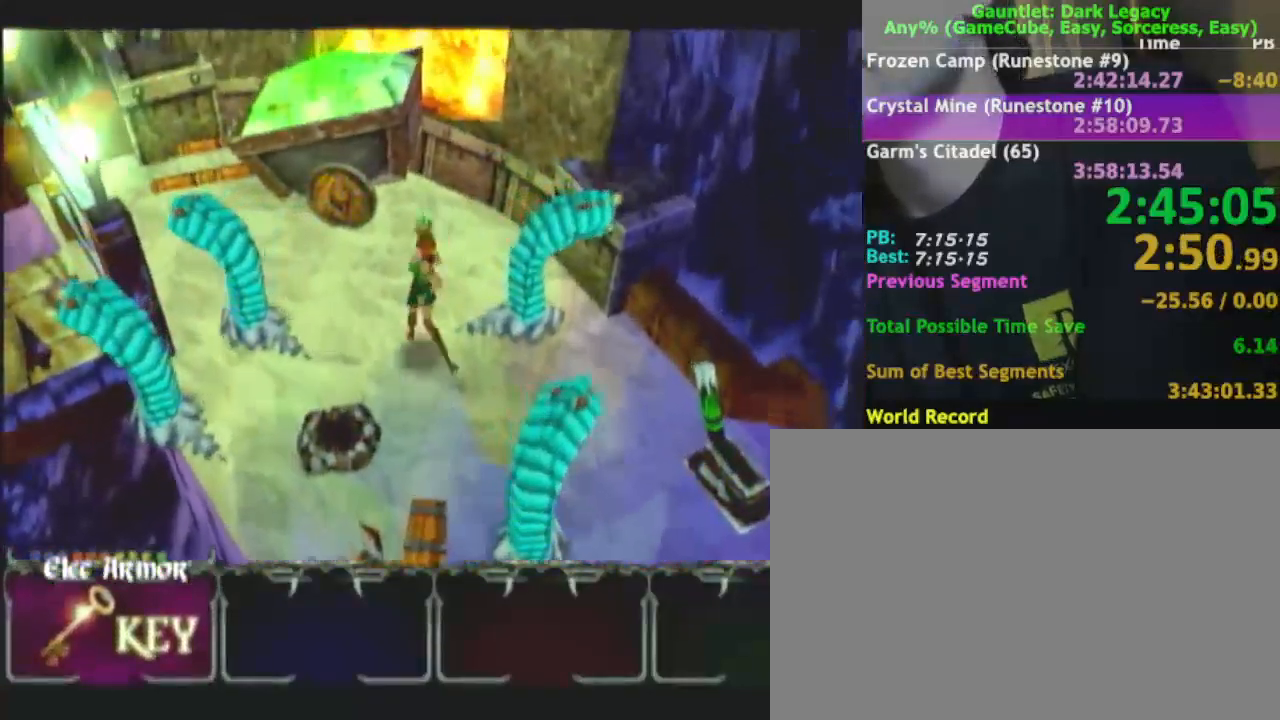
{"dt_ms": 500, "buttons": [], "left_stick": "left", "right_stick": "center", "events": [[233, "left_stick", "down-left"], [350, "left_stick", "down"], [500, "left_stick", "left"]]}
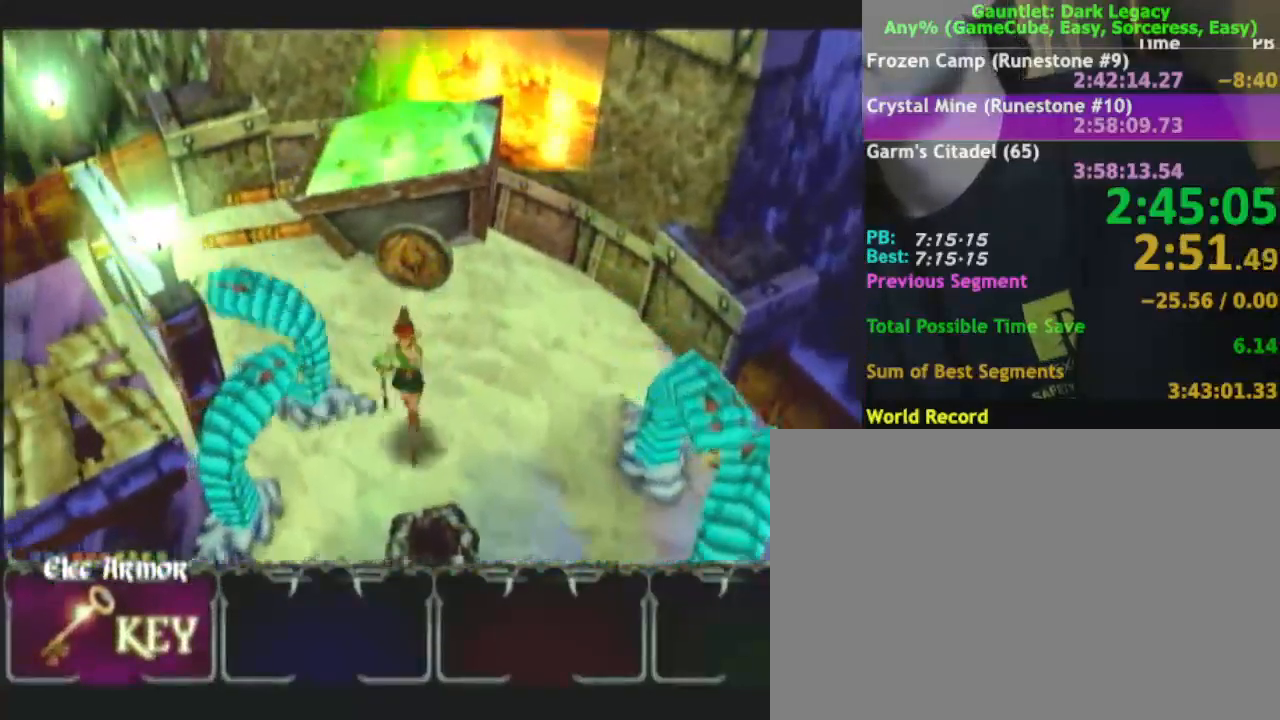
{"dt_ms": 500, "buttons": [], "left_stick": "up", "right_stick": "center", "events": [[17, "left_stick", "up-left"], [33, "DPAD_UP", "down"], [67, "DPAD_UP", "up"], [133, "DPAD_UP", "down"], [217, "DPAD_UP", "up"], [433, "left_stick", "up"]]}
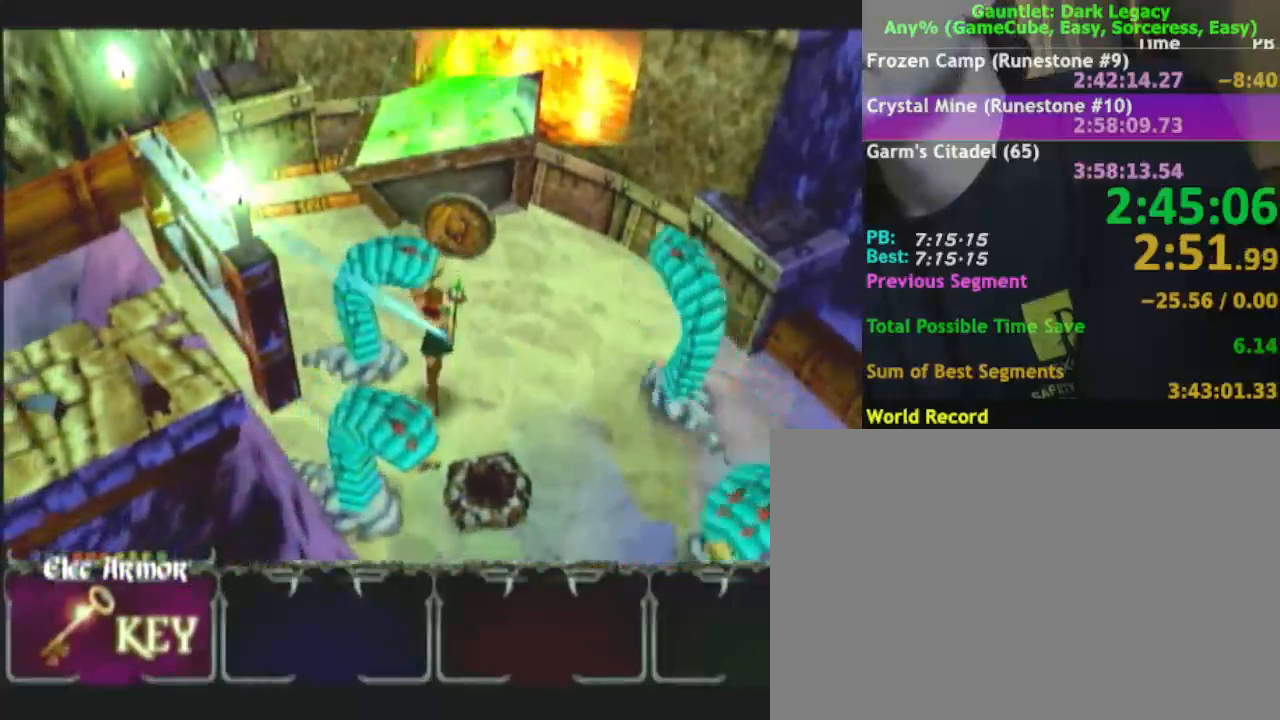
{"dt_ms": 500, "buttons": [], "left_stick": "left", "right_stick": "center", "events": [[83, "left_stick", "up-left"], [317, "left_stick", "left"]]}
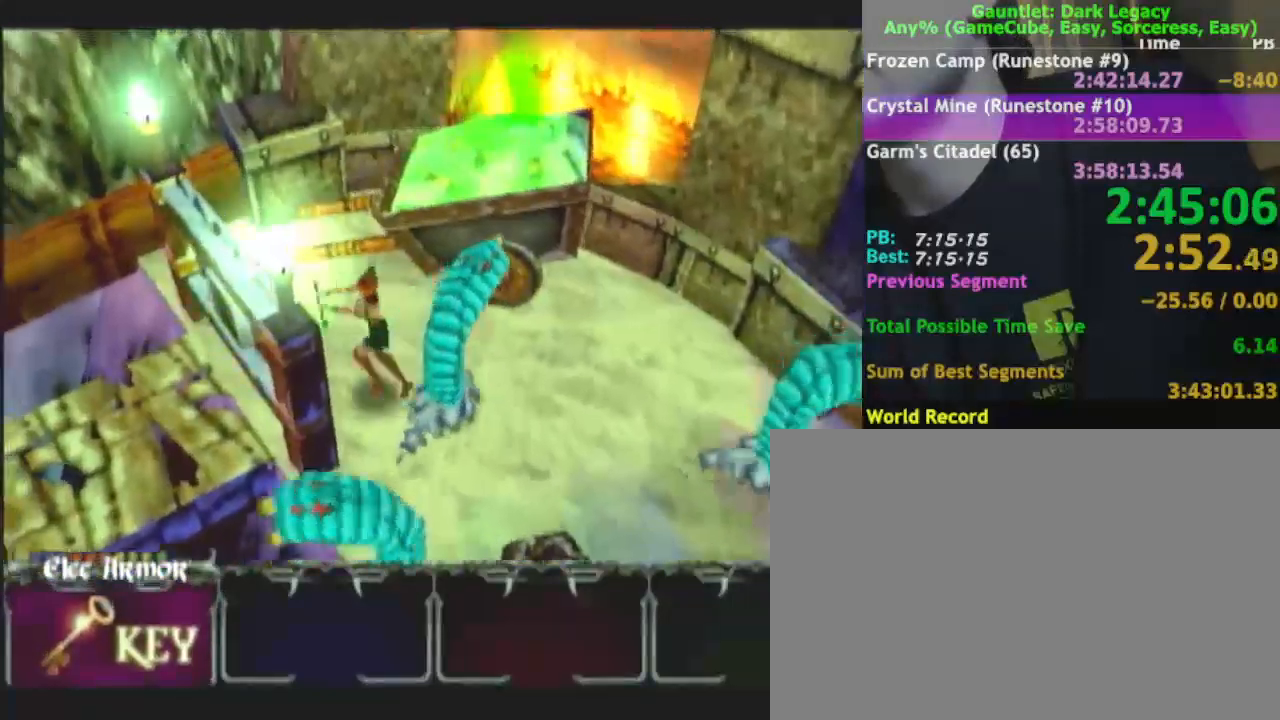
{"dt_ms": 500, "buttons": [], "left_stick": "down-left", "right_stick": "center", "events": [[33, "left_stick", "down-left"], [167, "left_stick", "up-left"], [367, "left_stick", "down-left"]]}
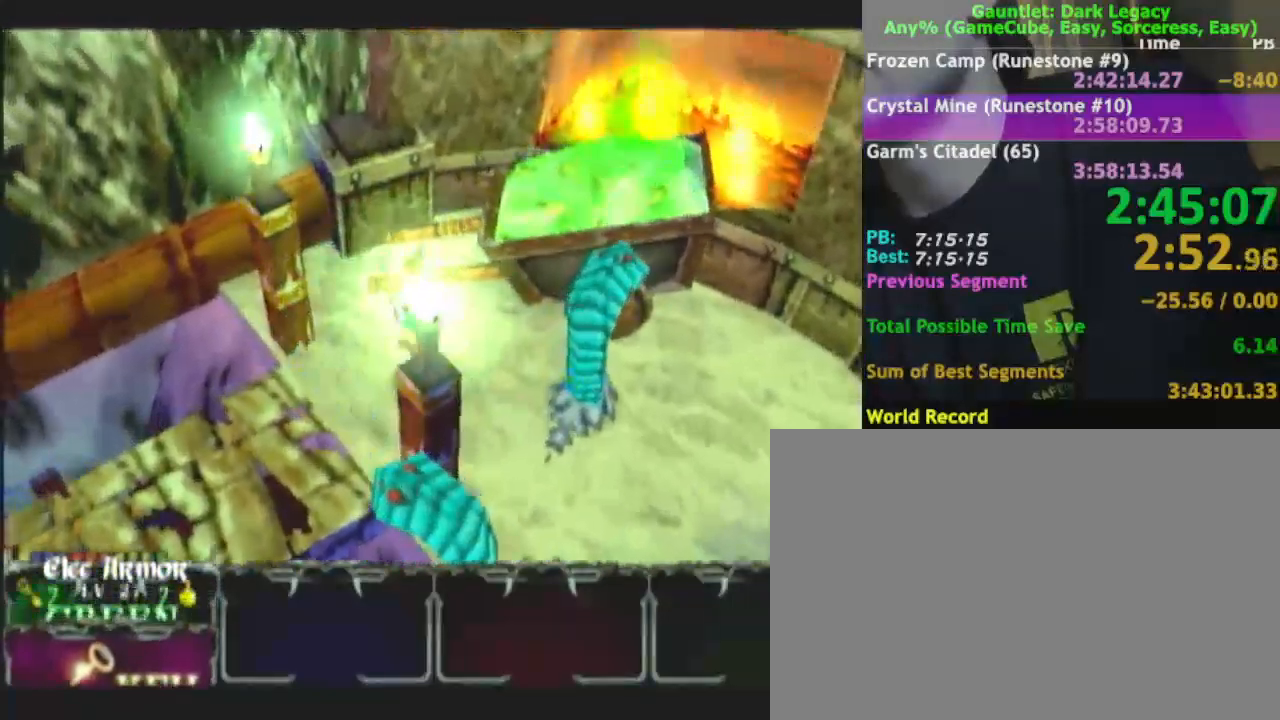
{"dt_ms": 500, "buttons": ["DPAD_UP"], "left_stick": "down-left", "right_stick": "center", "events": [[117, "DPAD_LEFT", "down"], [250, "DPAD_LEFT", "up"], [483, "DPAD_UP", "down"]]}
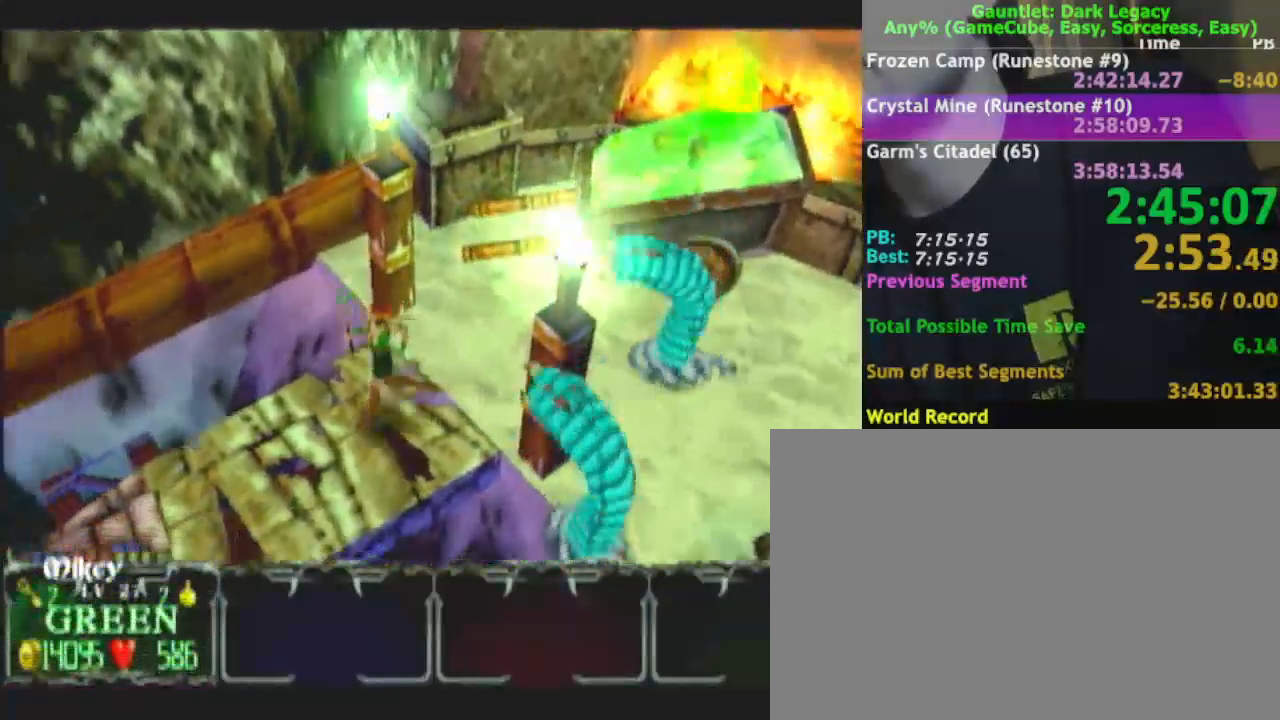
{"dt_ms": 1000, "buttons": [], "left_stick": "left", "right_stick": "center"}
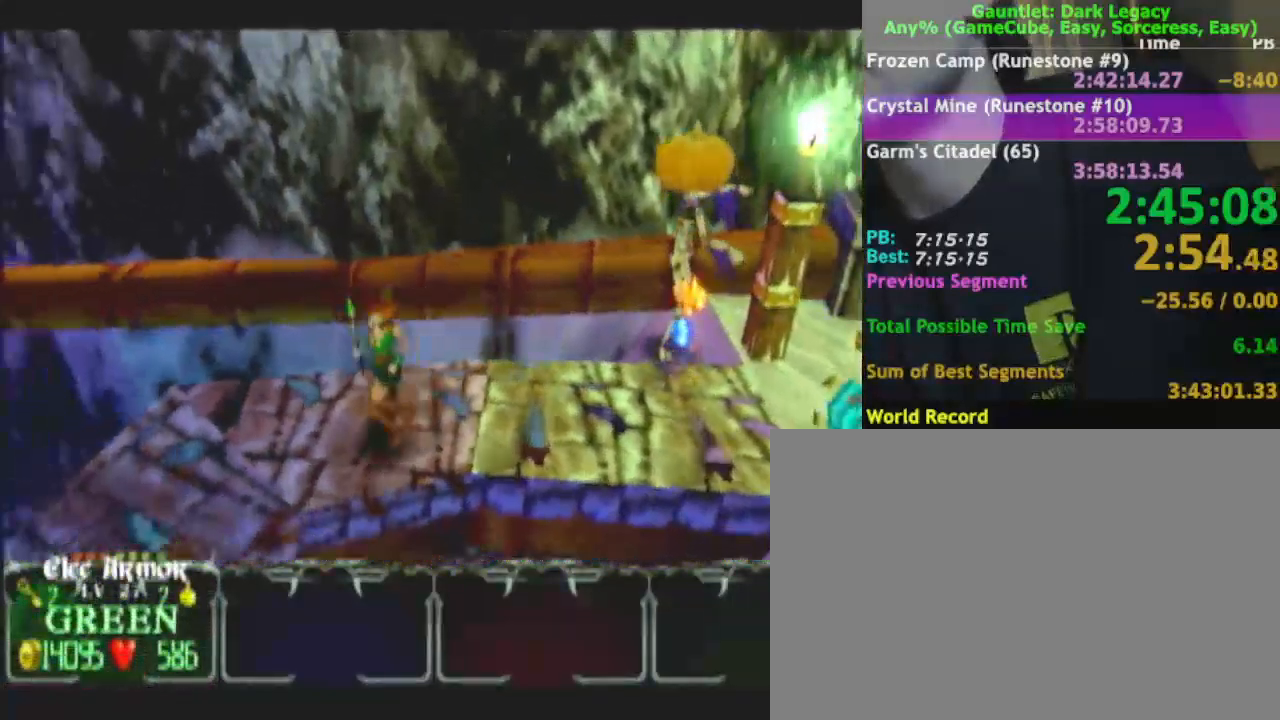
{"dt_ms": 500, "buttons": [], "left_stick": "down-left", "right_stick": "center", "events": [[150, "left_stick", "down-left"]]}
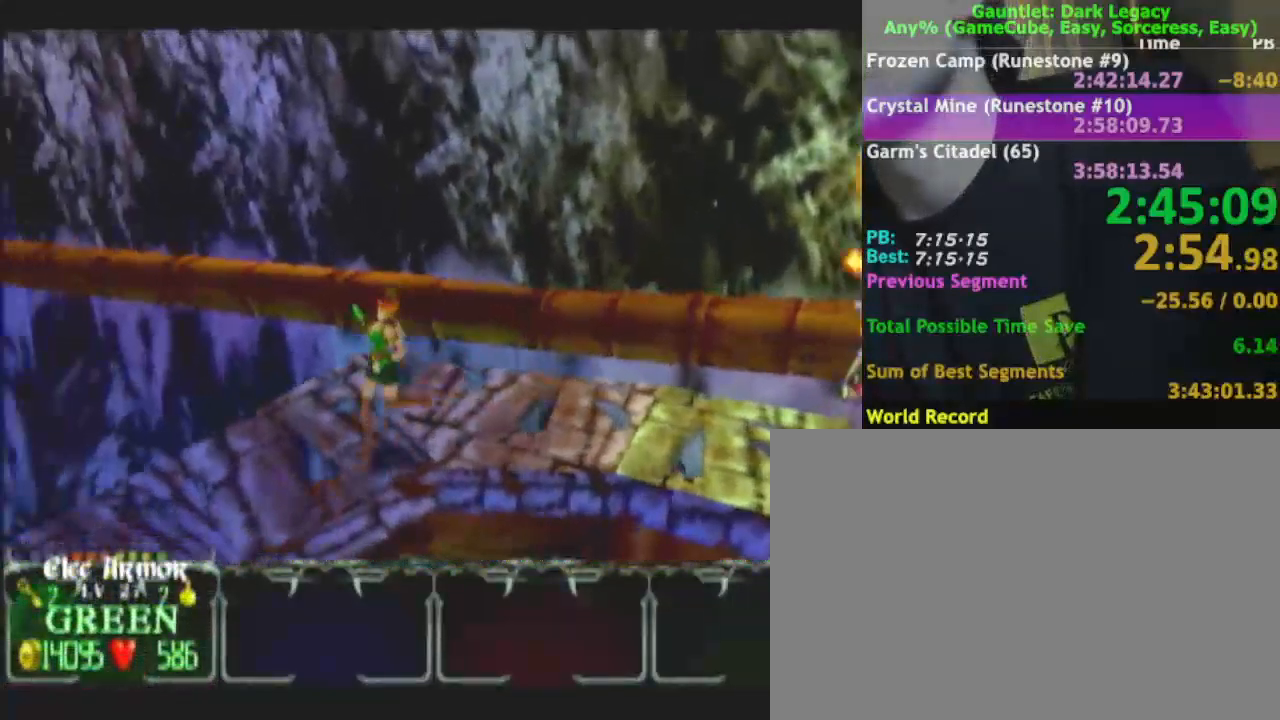
{"dt_ms": 500, "buttons": [], "left_stick": "down-left", "right_stick": "center", "events": [[150, "left_stick", "left"], [367, "left_stick", "down-left"]]}
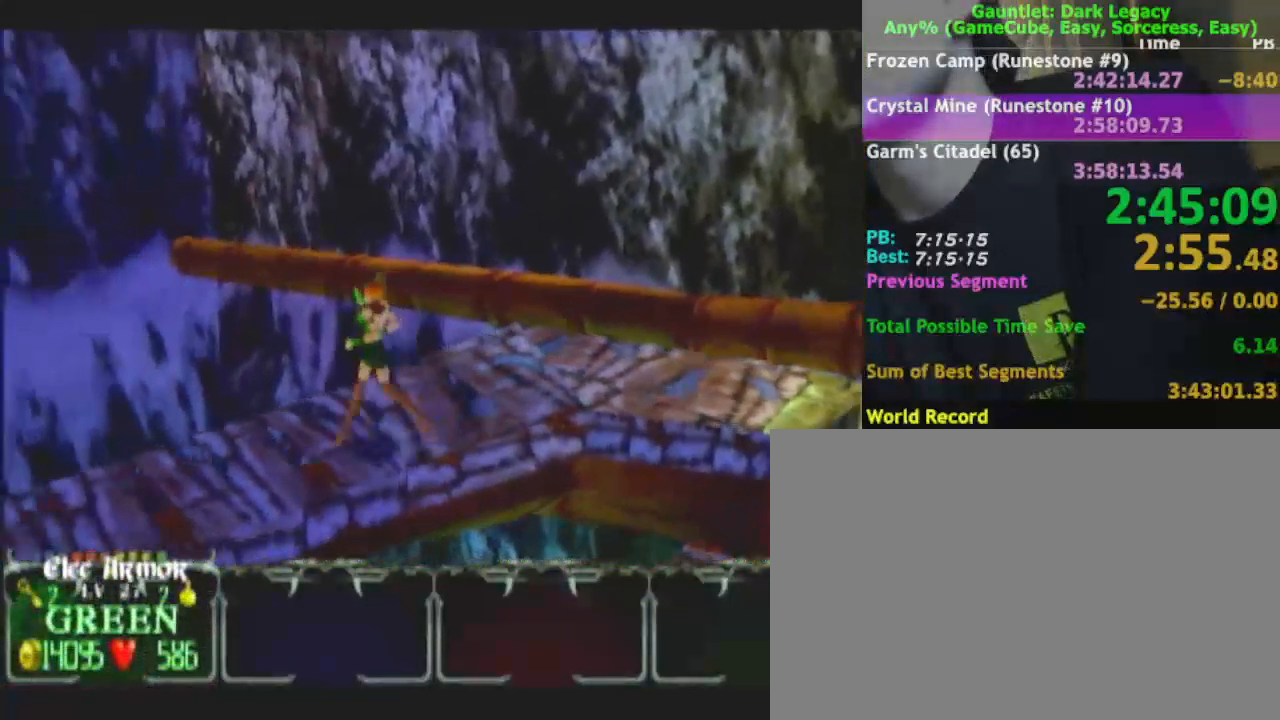
{"dt_ms": 500, "buttons": [], "left_stick": "down-left", "right_stick": "center", "events": []}
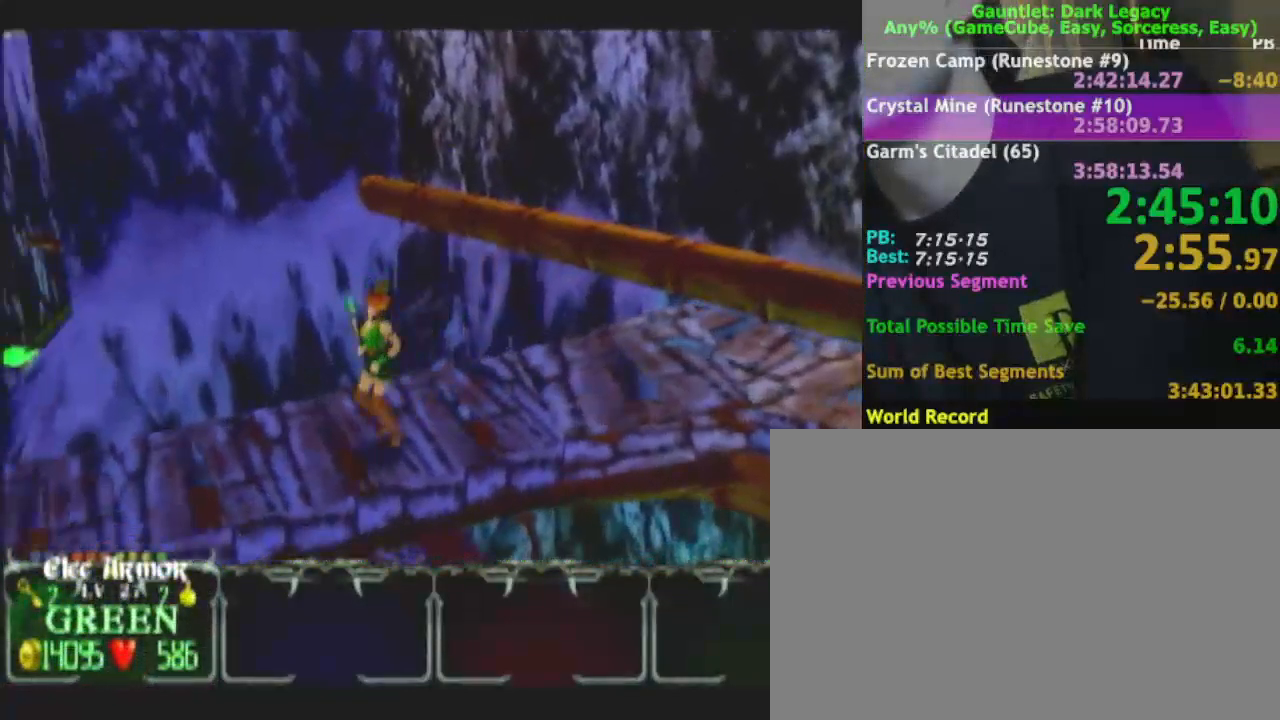
{"dt_ms": 500, "buttons": [], "left_stick": "left", "right_stick": "center", "events": [[167, "left_stick", "left"]]}
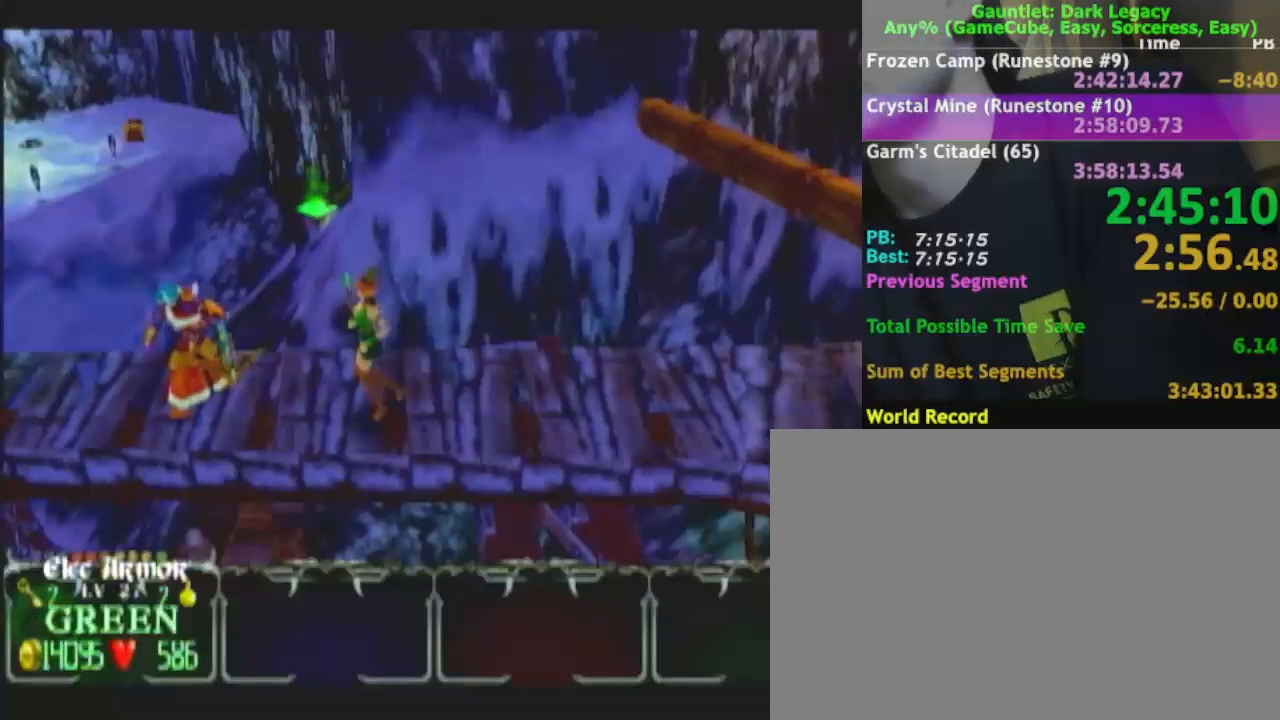
{"dt_ms": 500, "buttons": [], "left_stick": "up-left", "right_stick": "center", "events": [[233, "DPAD_UP", "down"], [250, "left_stick", "up-left"], [317, "DPAD_UP", "up"], [367, "DPAD_UP", "down"], [400, "left_stick", "left"], [500, "DPAD_UP", "up"], [500, "left_stick", "up-left"]]}
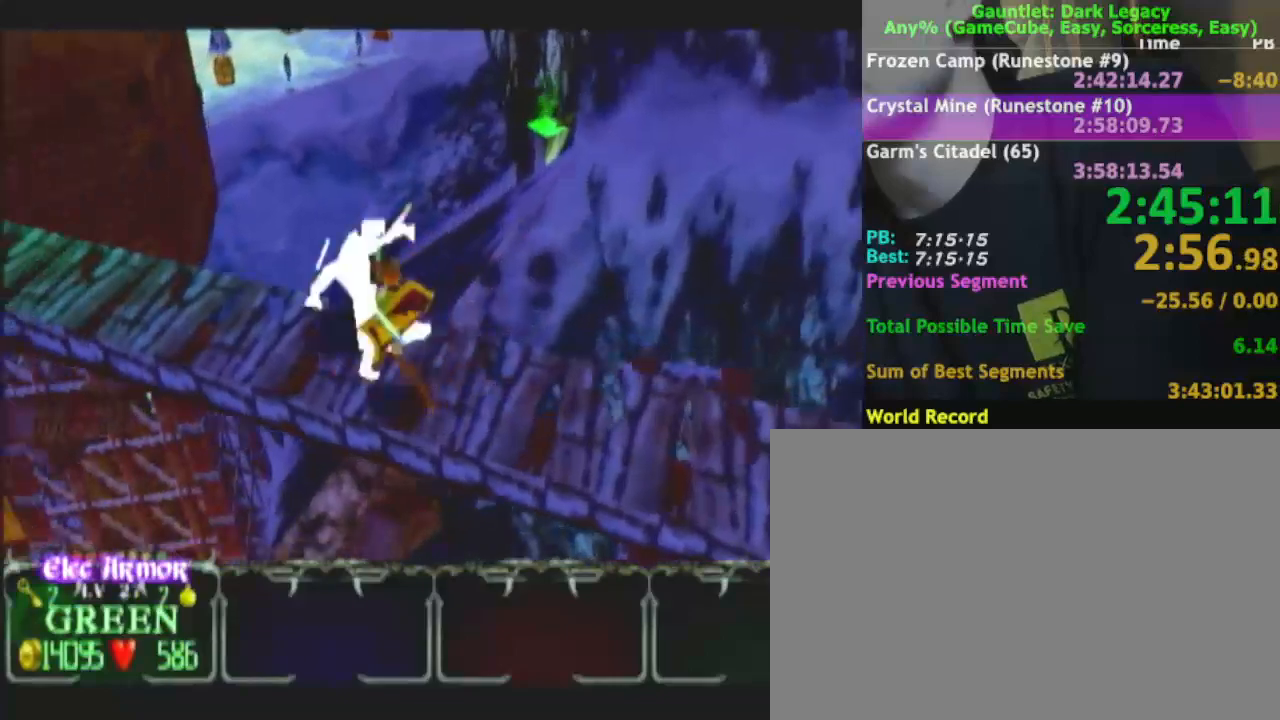
{"dt_ms": 500, "buttons": [], "left_stick": "up-left", "right_stick": "center", "events": []}
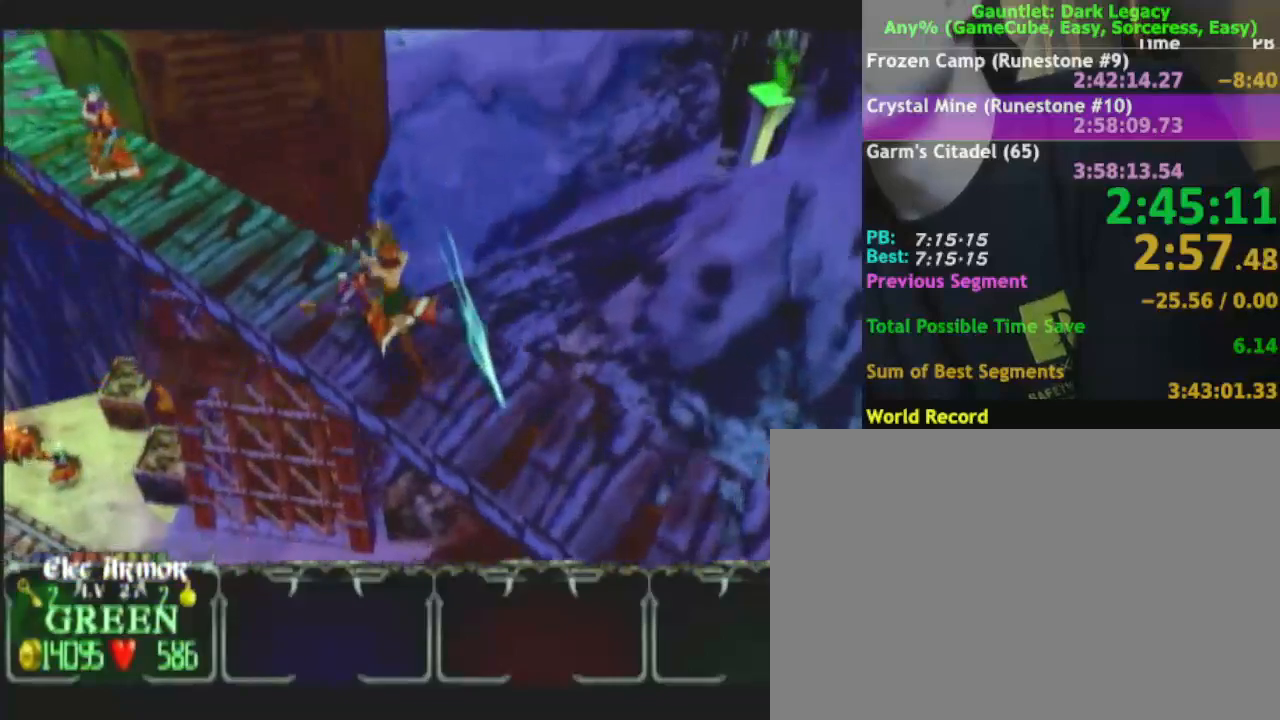
{"dt_ms": 500, "buttons": [], "left_stick": "up-left", "right_stick": "center", "events": []}
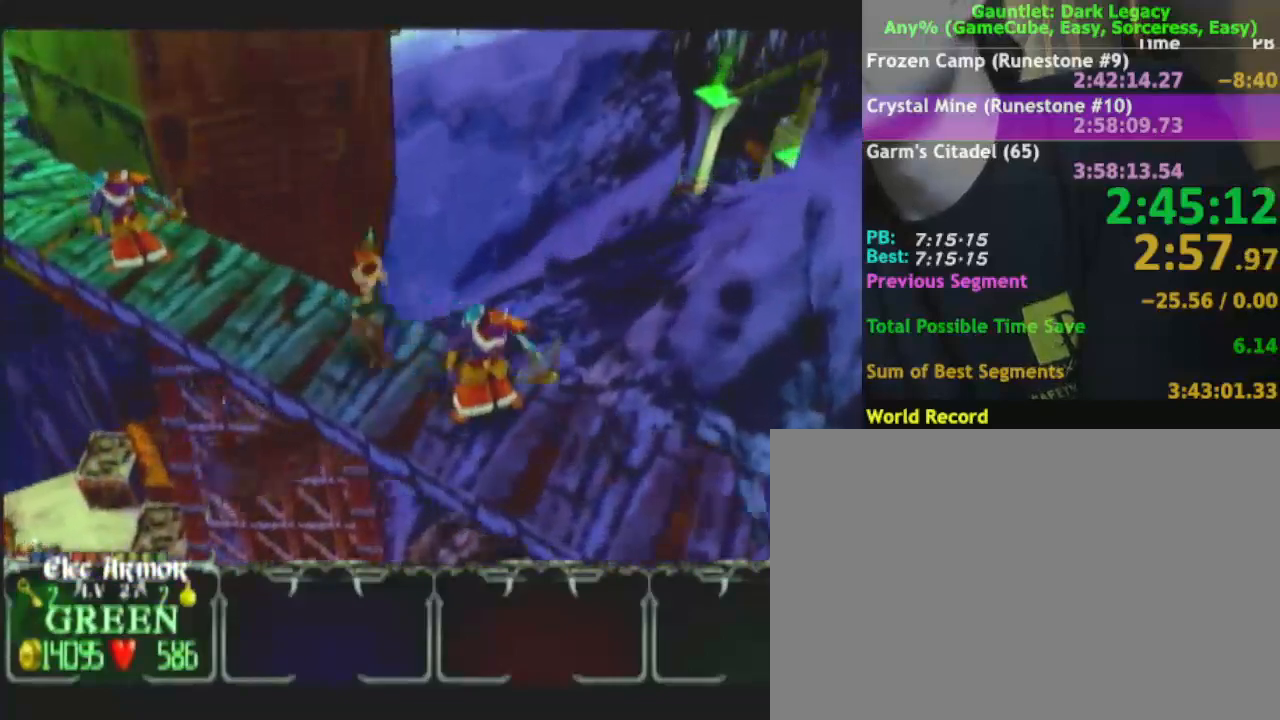
{"dt_ms": 500, "buttons": [], "left_stick": "up-left", "right_stick": "center", "events": []}
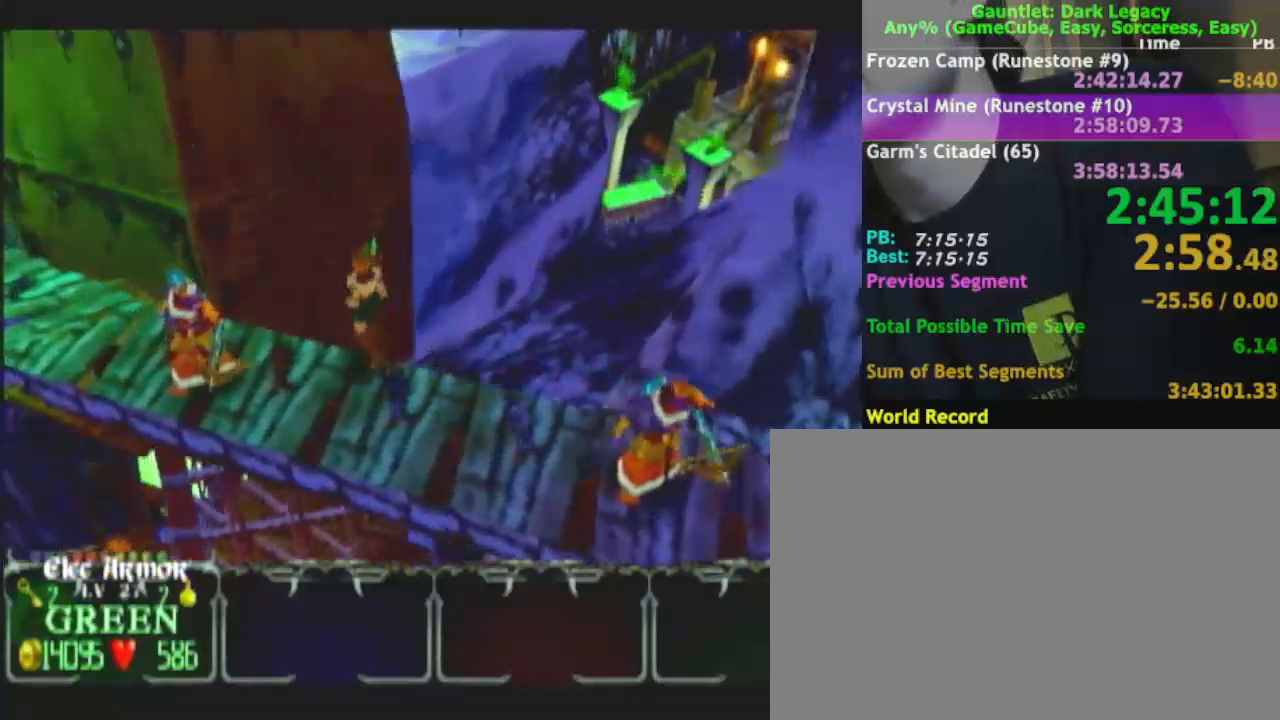
{"dt_ms": 500, "buttons": [], "left_stick": "up-left", "right_stick": "center", "events": [[117, "DPAD_UP", "down"], [133, "left_stick", "down-left"], [183, "DPAD_UP", "up"], [233, "DPAD_UP", "down"], [267, "left_stick", "left"], [333, "DPAD_UP", "up"], [450, "left_stick", "up-left"]]}
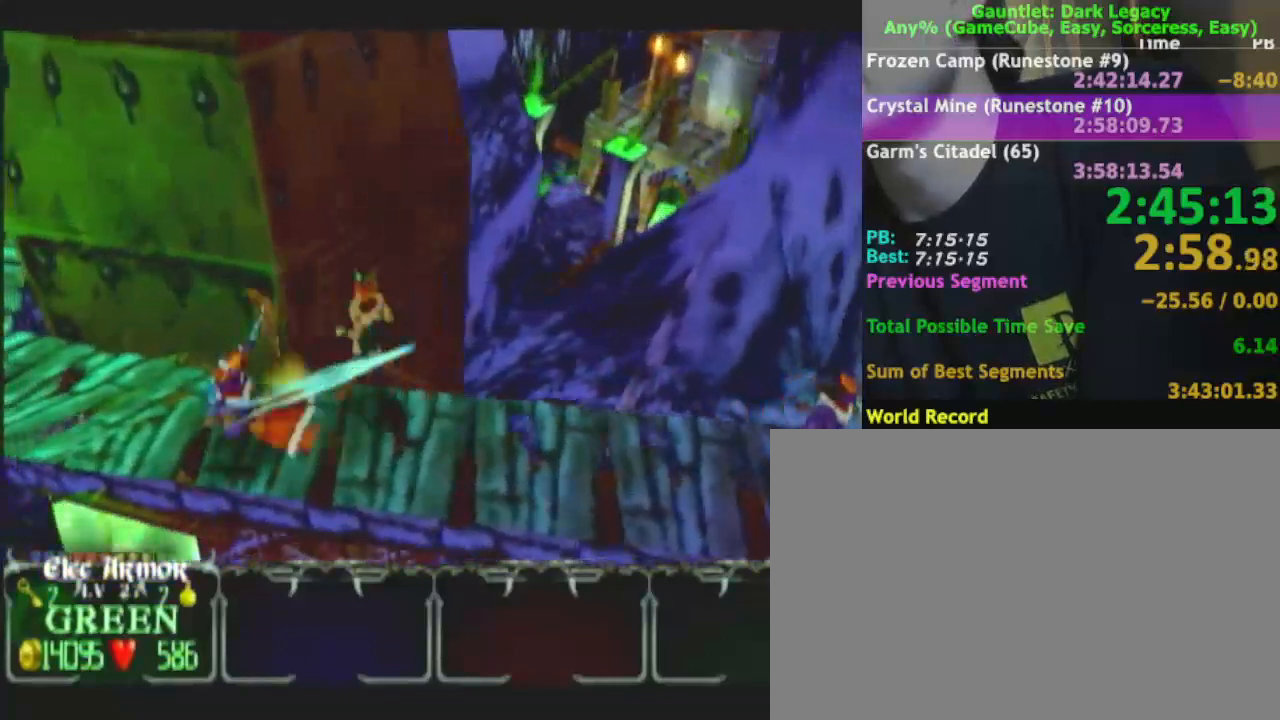
{"dt_ms": 500, "buttons": [], "left_stick": "left", "right_stick": "center", "events": [[83, "left_stick", "left"]]}
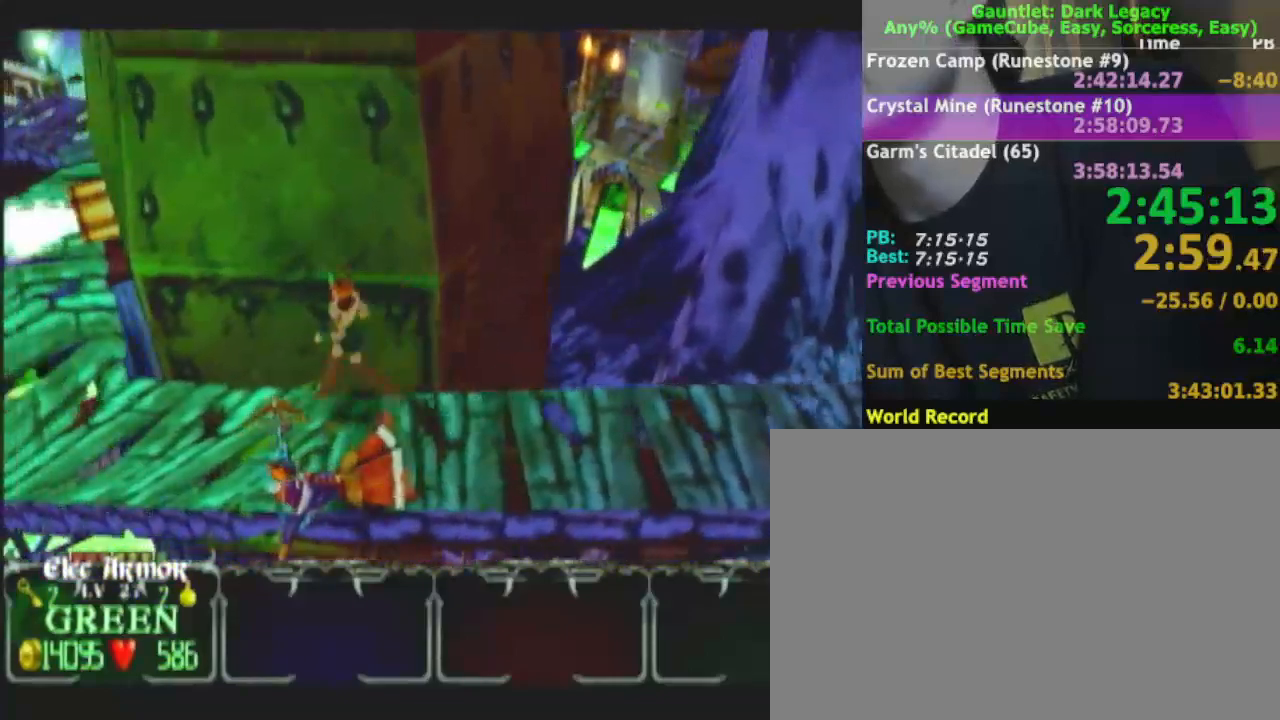
{"dt_ms": 500, "buttons": [], "left_stick": "up-left", "right_stick": "center", "events": [[467, "left_stick", "up-left"]]}
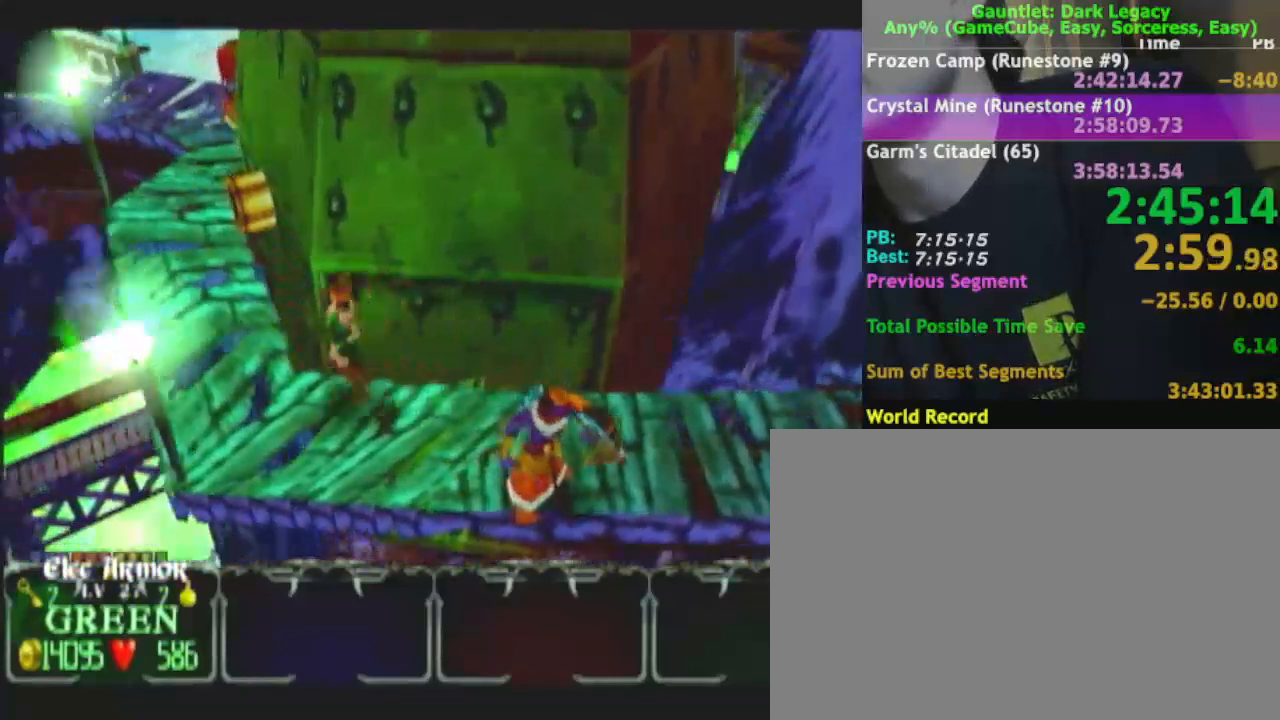
{"dt_ms": 500, "buttons": [], "left_stick": "up-left", "right_stick": "center", "events": []}
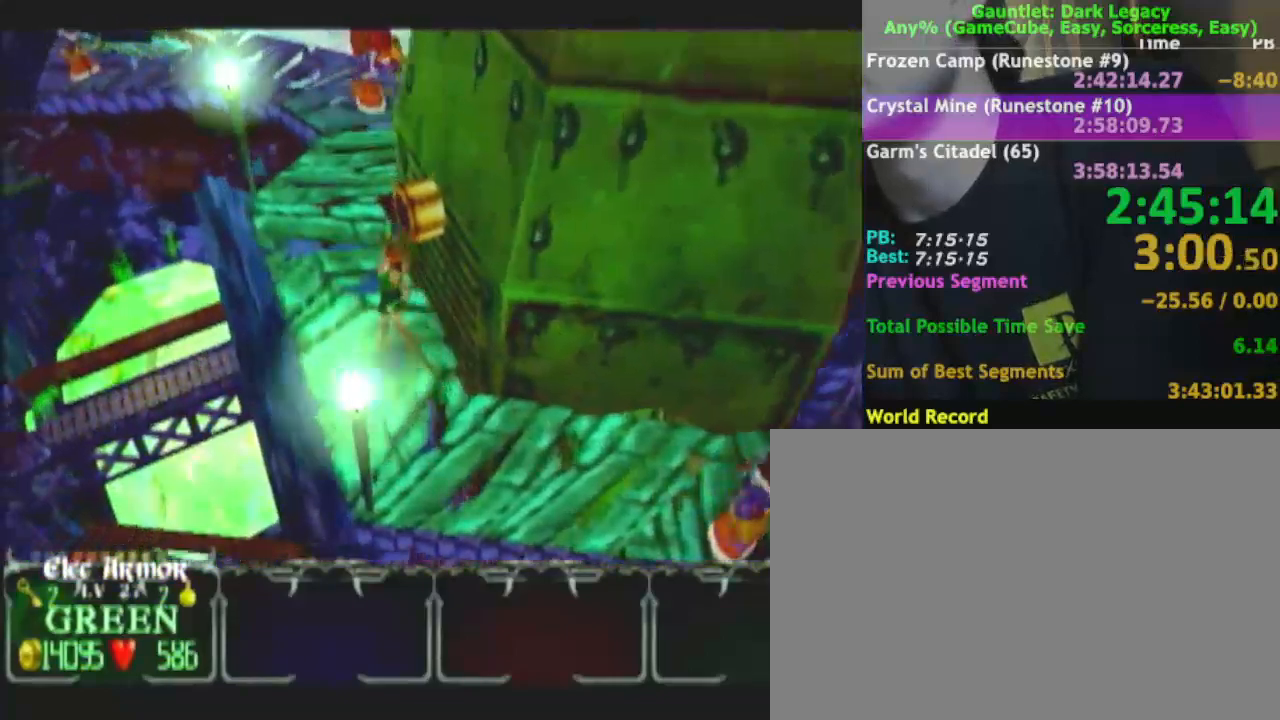
{"dt_ms": 500, "buttons": [], "left_stick": "up", "right_stick": "center", "events": [[350, "left_stick", "up"]]}
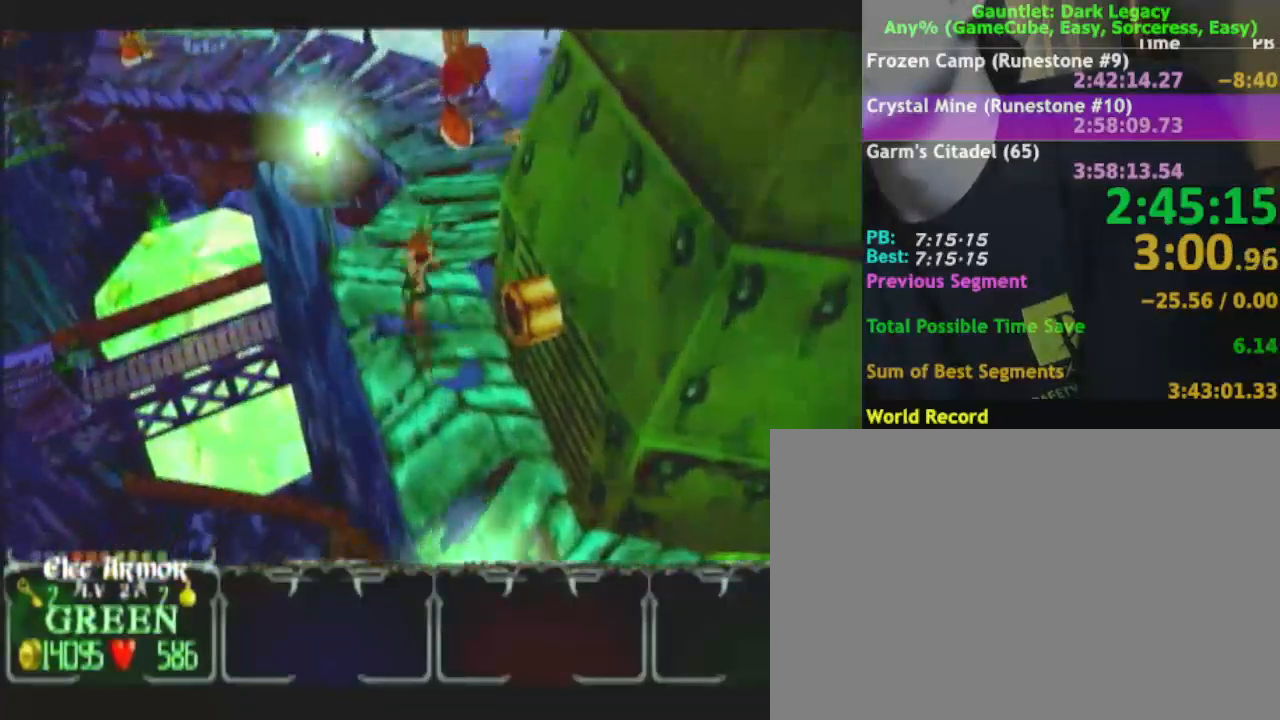
{"dt_ms": 500, "buttons": [], "left_stick": "up-right", "right_stick": "center", "events": [[350, "left_stick", "up-right"]]}
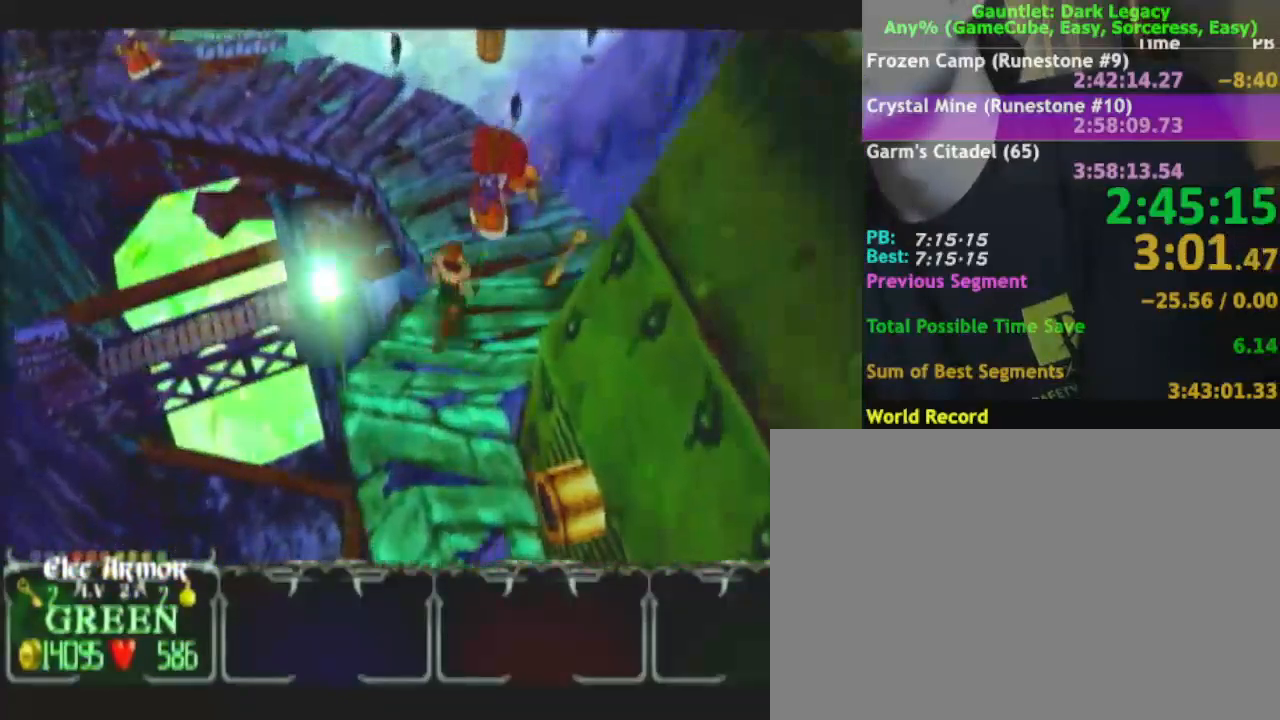
{"dt_ms": 500, "buttons": [], "left_stick": "up", "right_stick": "center", "events": [[350, "left_stick", "up"]]}
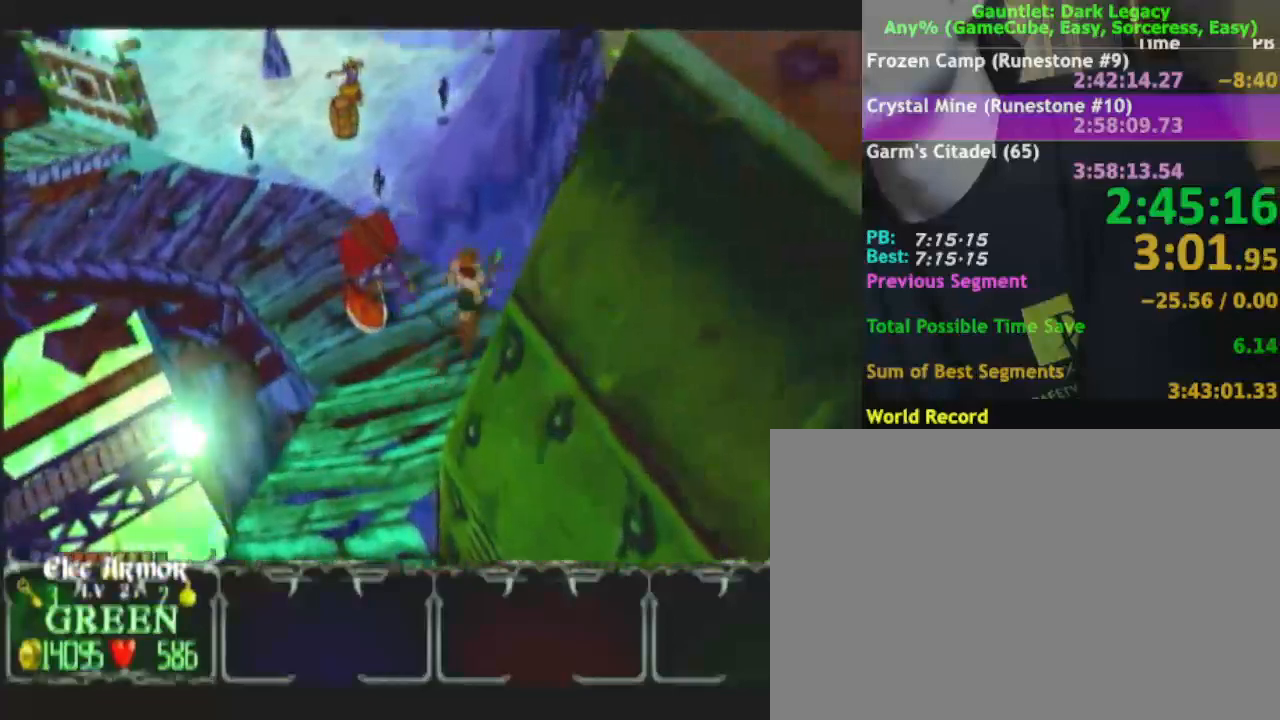
{"dt_ms": 500, "buttons": [], "left_stick": "up-left", "right_stick": "center", "events": [[67, "left_stick", "up-left"]]}
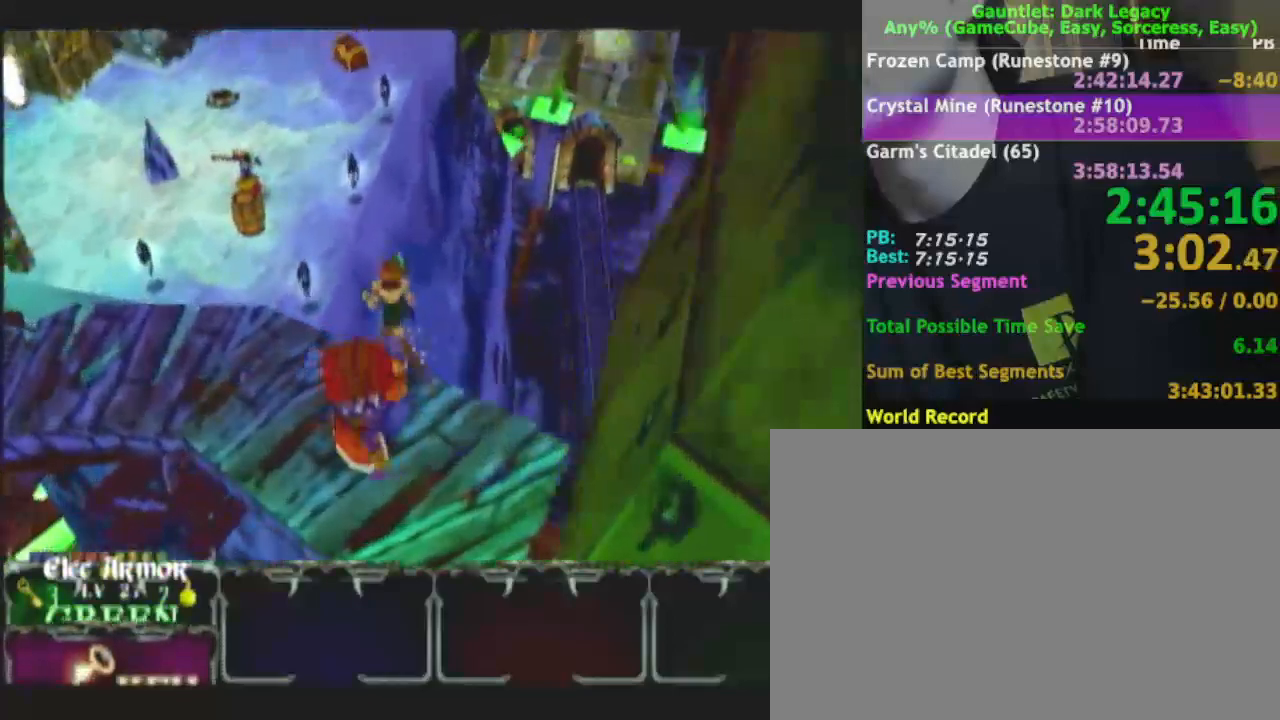
{"dt_ms": 500, "buttons": [], "left_stick": "left", "right_stick": "center", "events": [[83, "left_stick", "left"]]}
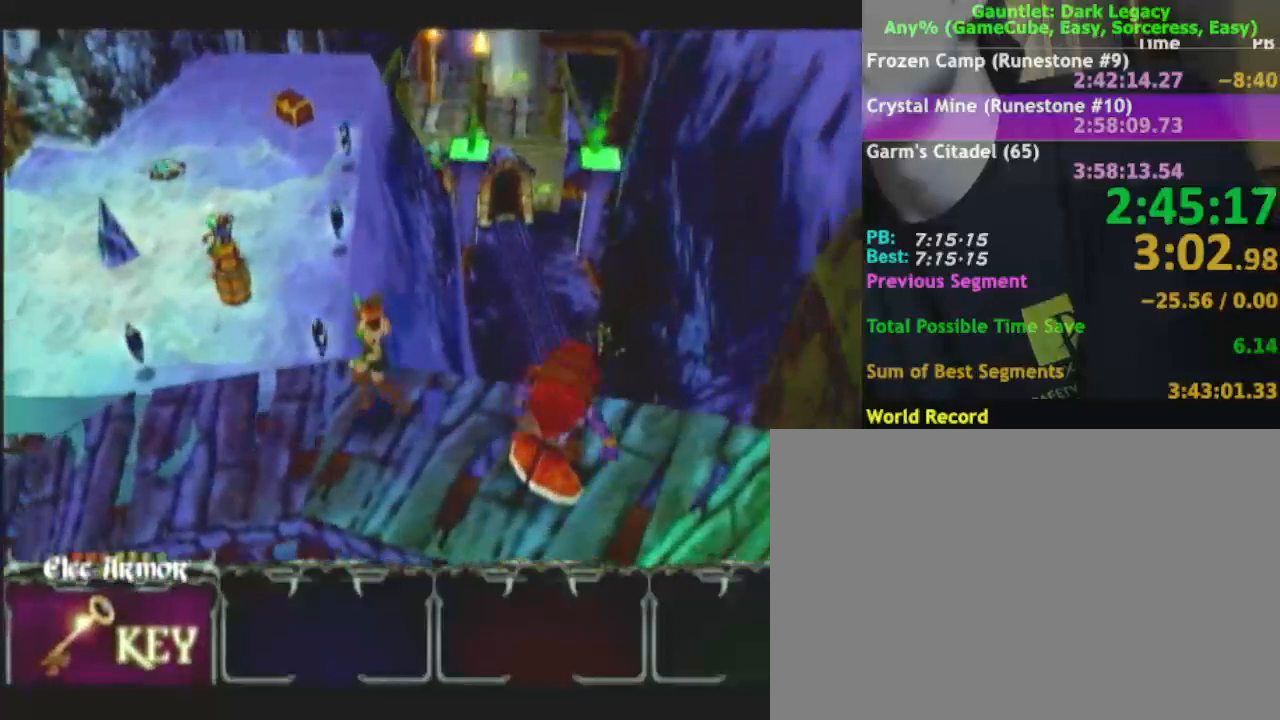
{"dt_ms": 500, "buttons": [], "left_stick": "left", "right_stick": "center", "events": []}
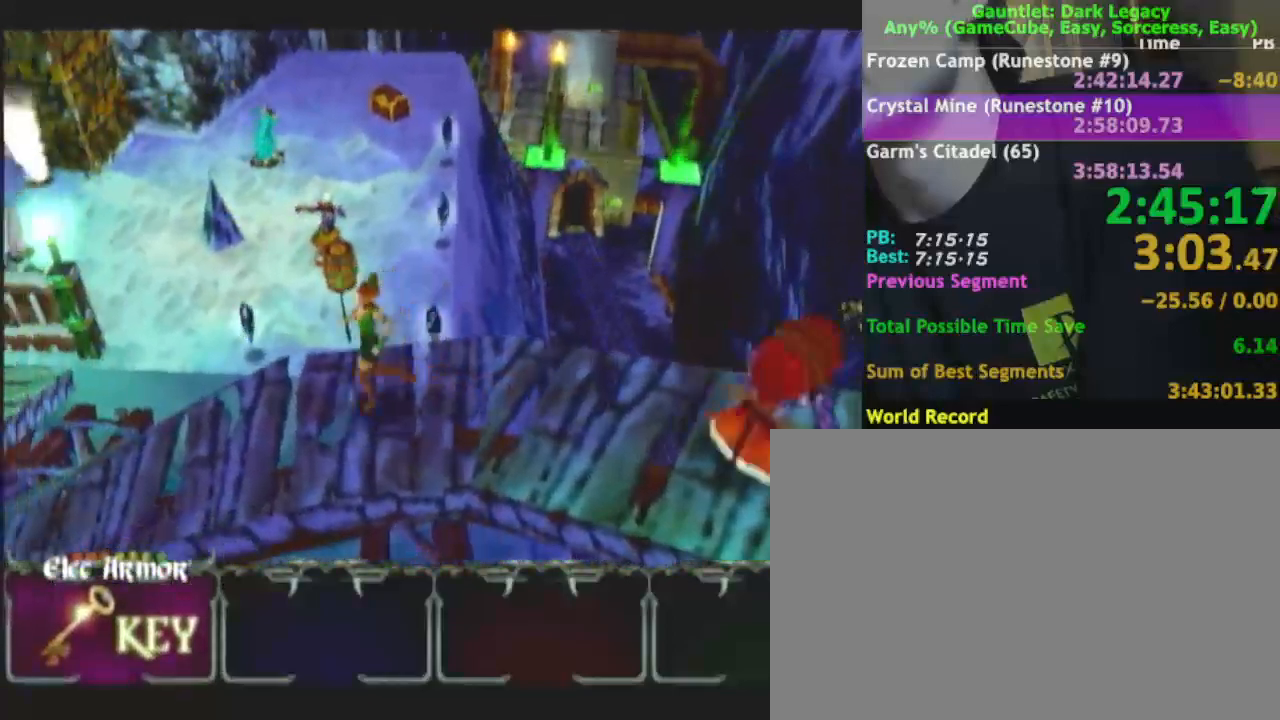
{"dt_ms": 500, "buttons": [], "left_stick": "left", "right_stick": "center", "events": []}
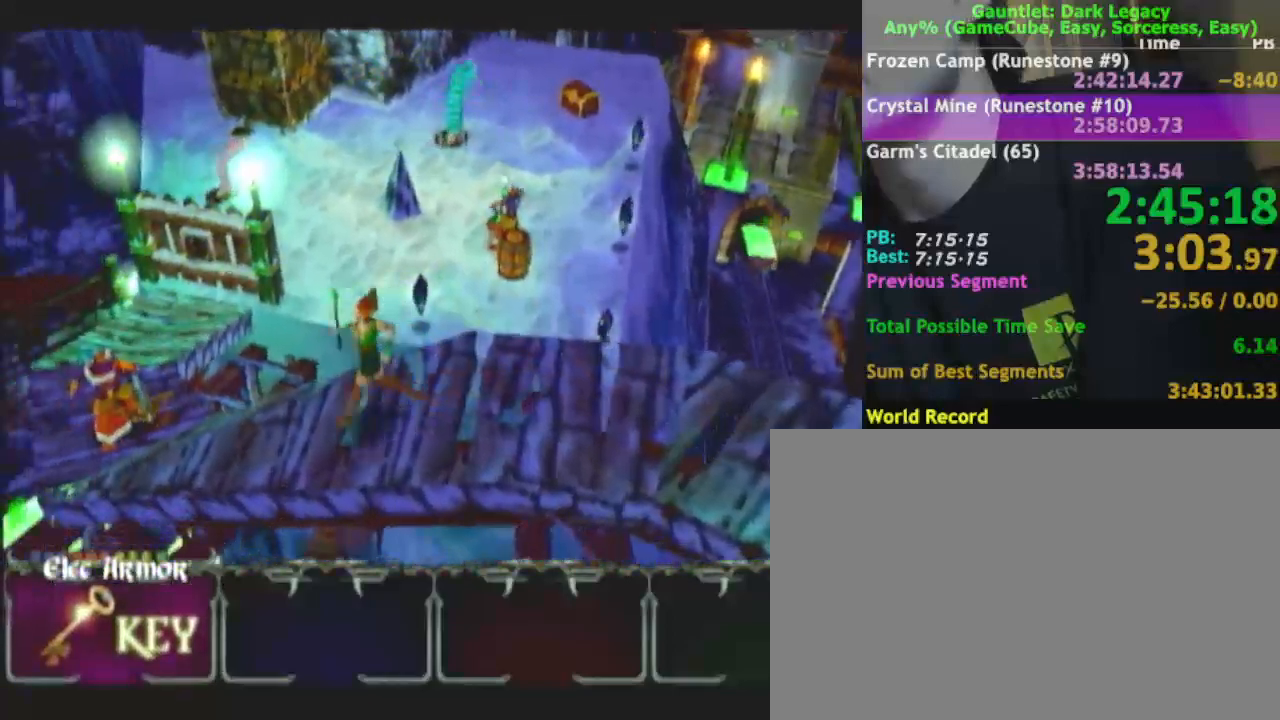
{"dt_ms": 500, "buttons": ["DPAD_UP"], "left_stick": "up-left", "right_stick": "center", "events": [[33, "left_stick", "up-left"], [500, "DPAD_UP", "down"]]}
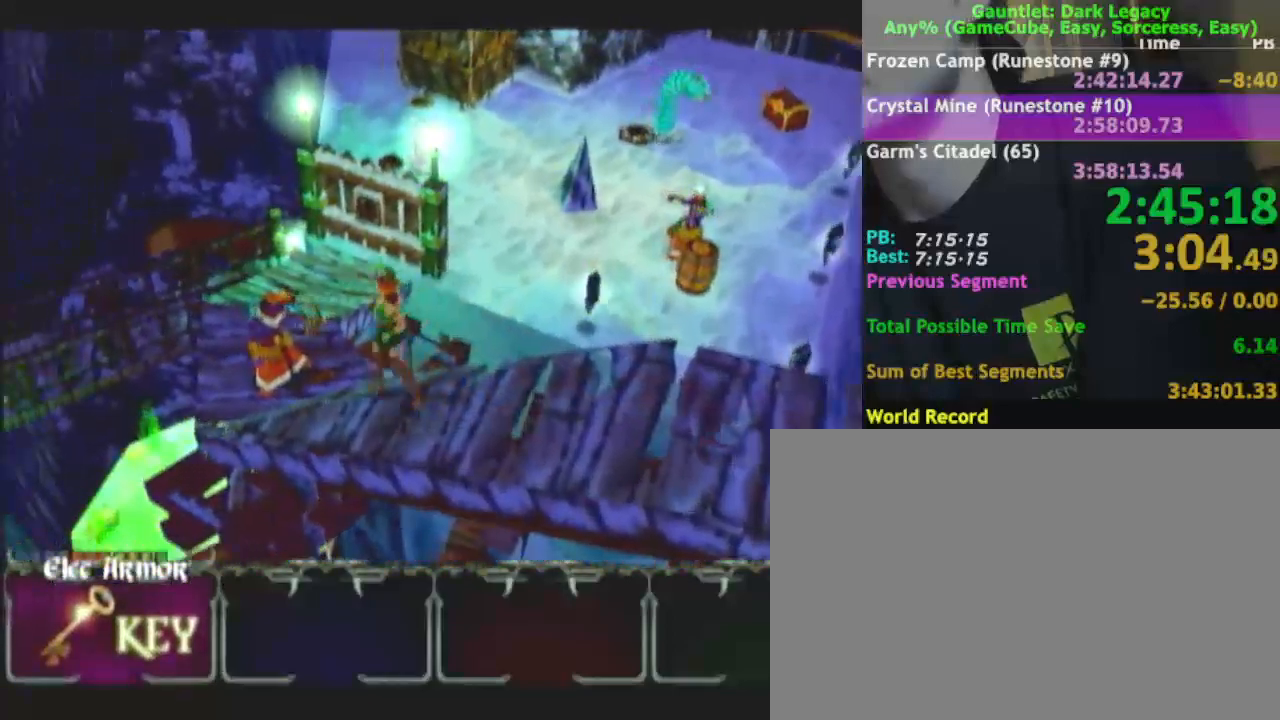
{"dt_ms": 500, "buttons": [], "left_stick": "up", "right_stick": "center", "events": [[83, "DPAD_UP", "up"], [133, "DPAD_UP", "down"], [300, "DPAD_UP", "up"], [417, "left_stick", "up"]]}